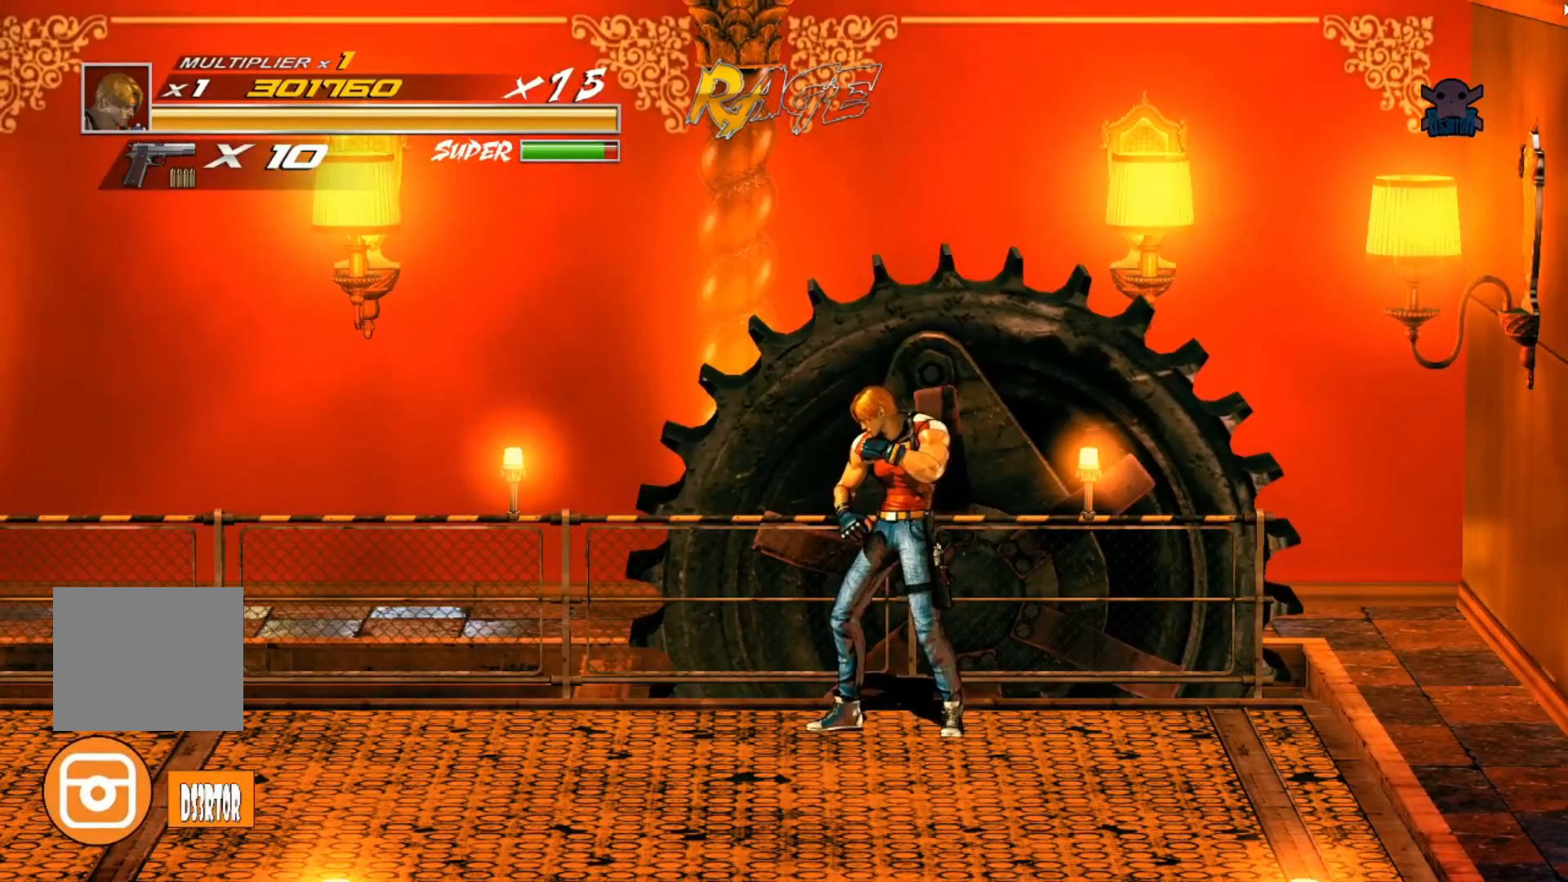
Gameplay with a controller (Xbox layout); each line is a JSON object with the inputs held at the frame after it. "events" lists button and stick changes between this image and that frame as [ms after this image, input, new state], when the widget could be followed in between. Not read: R3 right_stick.
{"buttons": [], "left_stick": "down-right", "events": [[217, "left_stick", "down-right"]]}
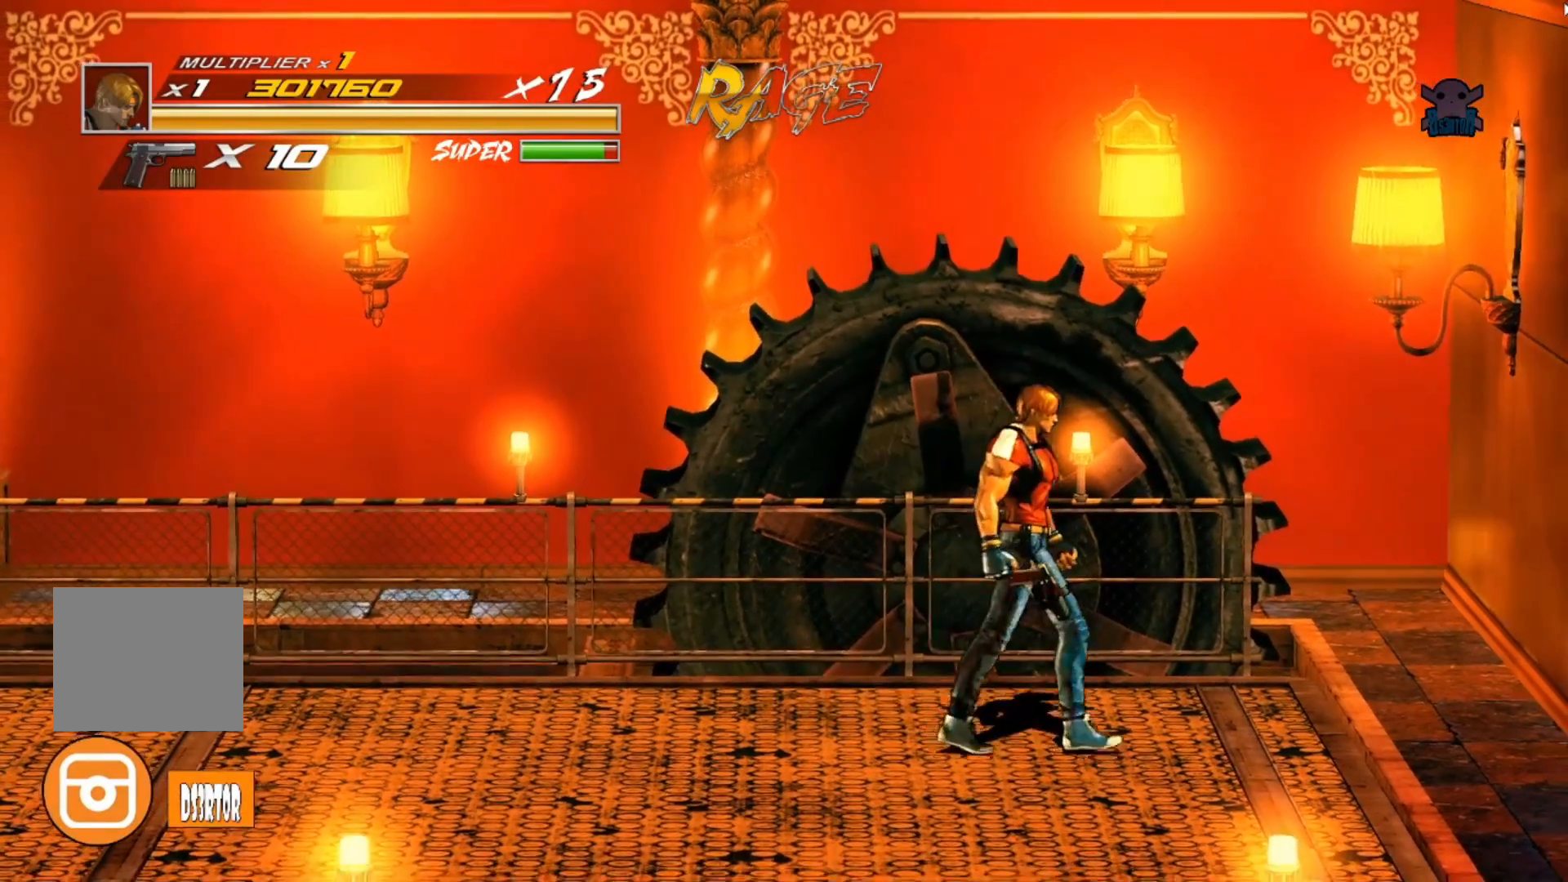
{"buttons": [], "left_stick": "down-right", "events": [[50, "left_stick", "center"], [267, "left_stick", "down"], [450, "left_stick", "down-right"]]}
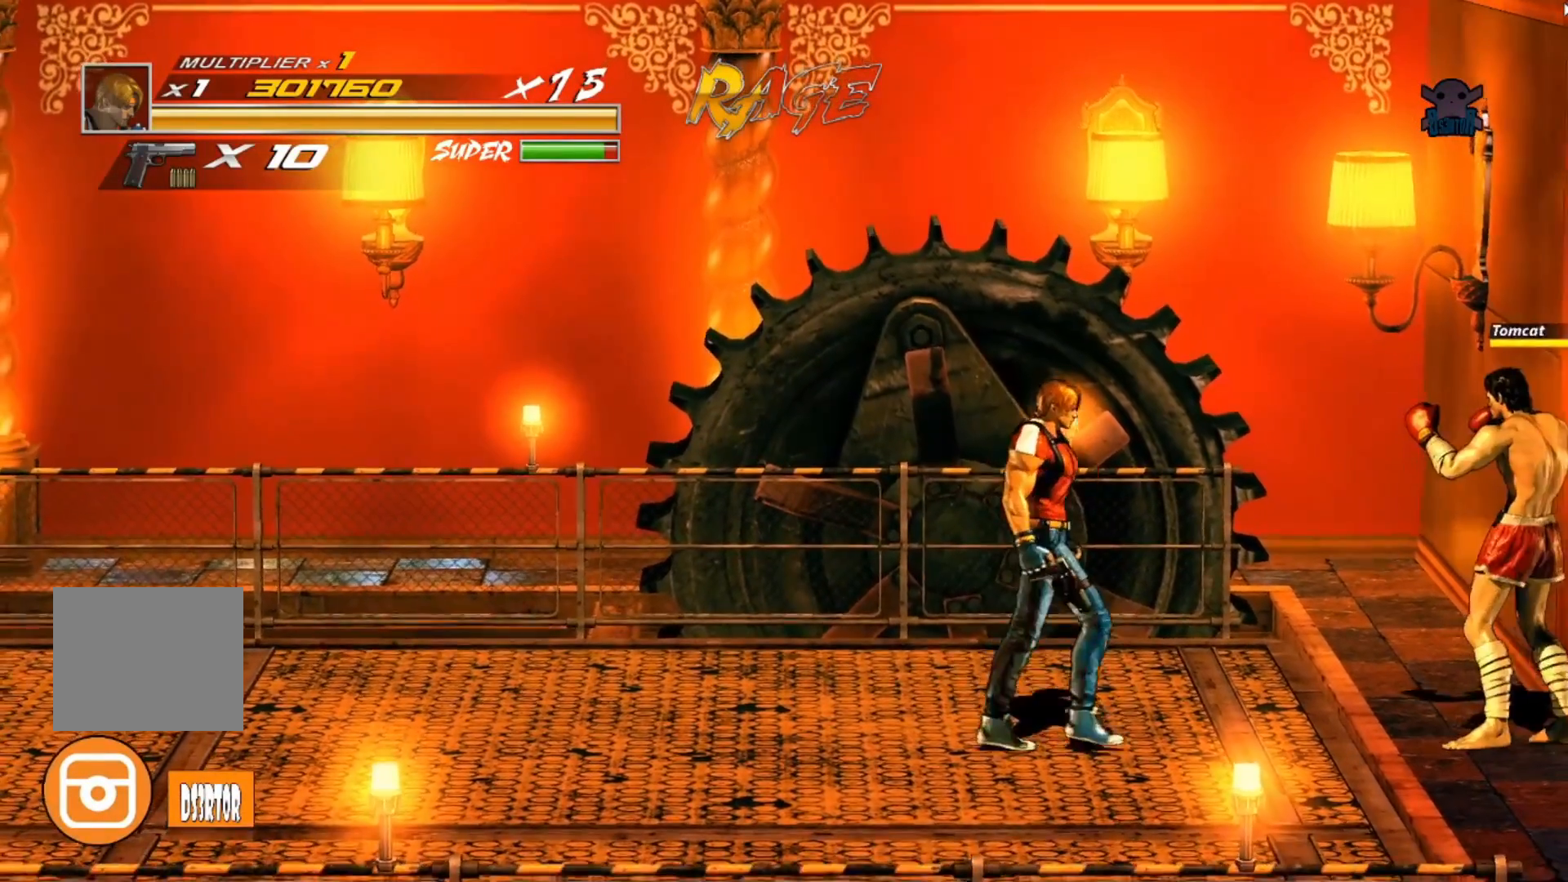
{"buttons": [], "left_stick": "up-right", "events": [[167, "left_stick", "right"], [300, "left_stick", "up-right"]]}
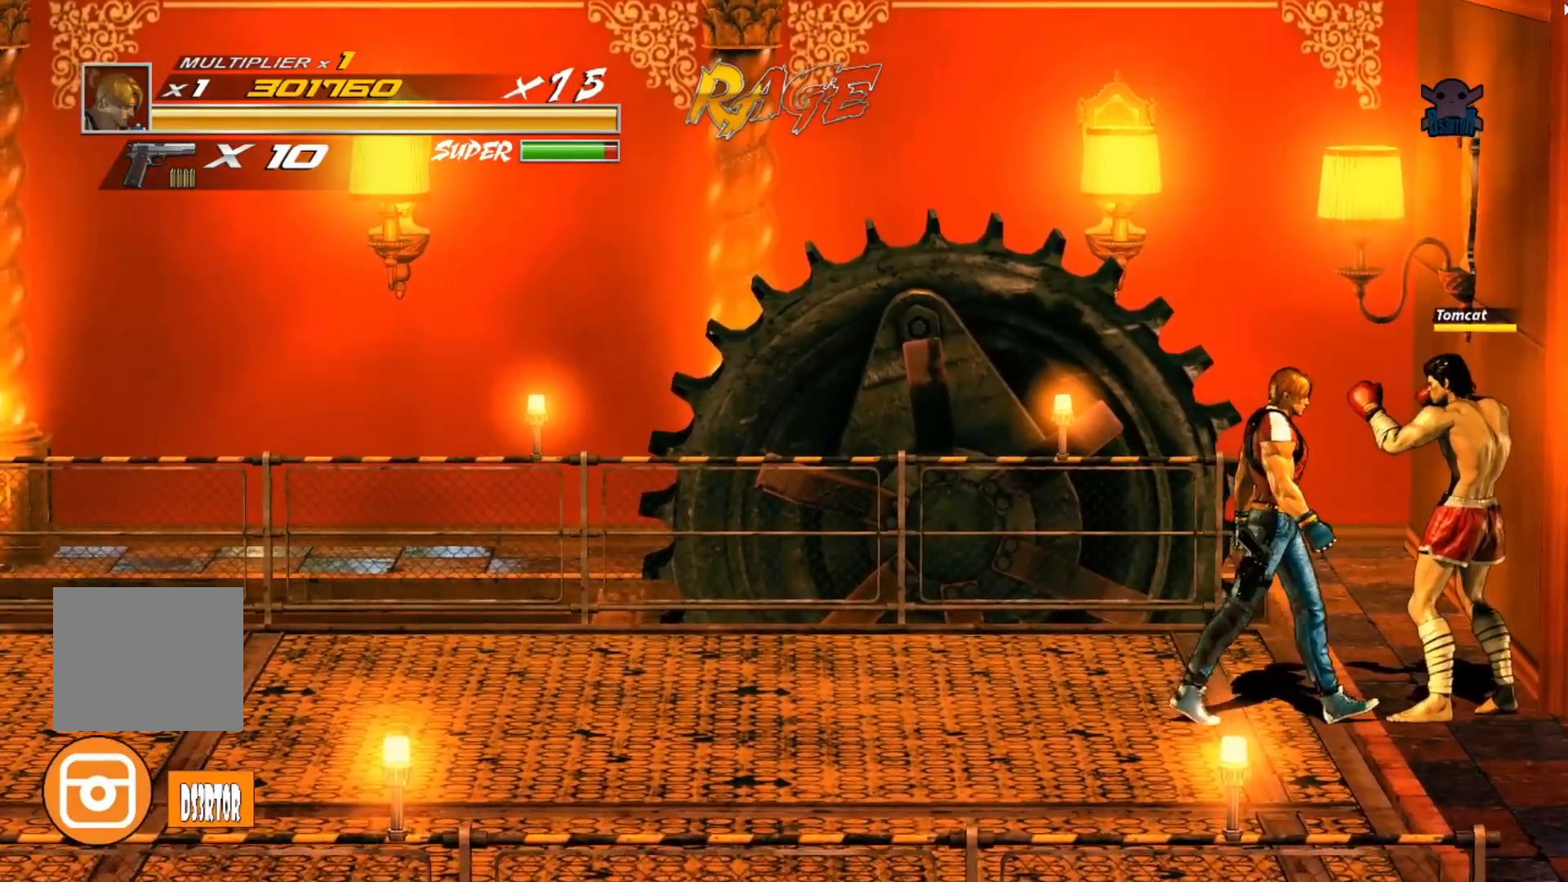
{"buttons": ["Y"], "left_stick": "down-right", "events": [[67, "Y", "down"], [217, "Y", "up"], [267, "left_stick", "down-right"], [317, "Y", "down"], [417, "Y", "up"], [500, "Y", "down"]]}
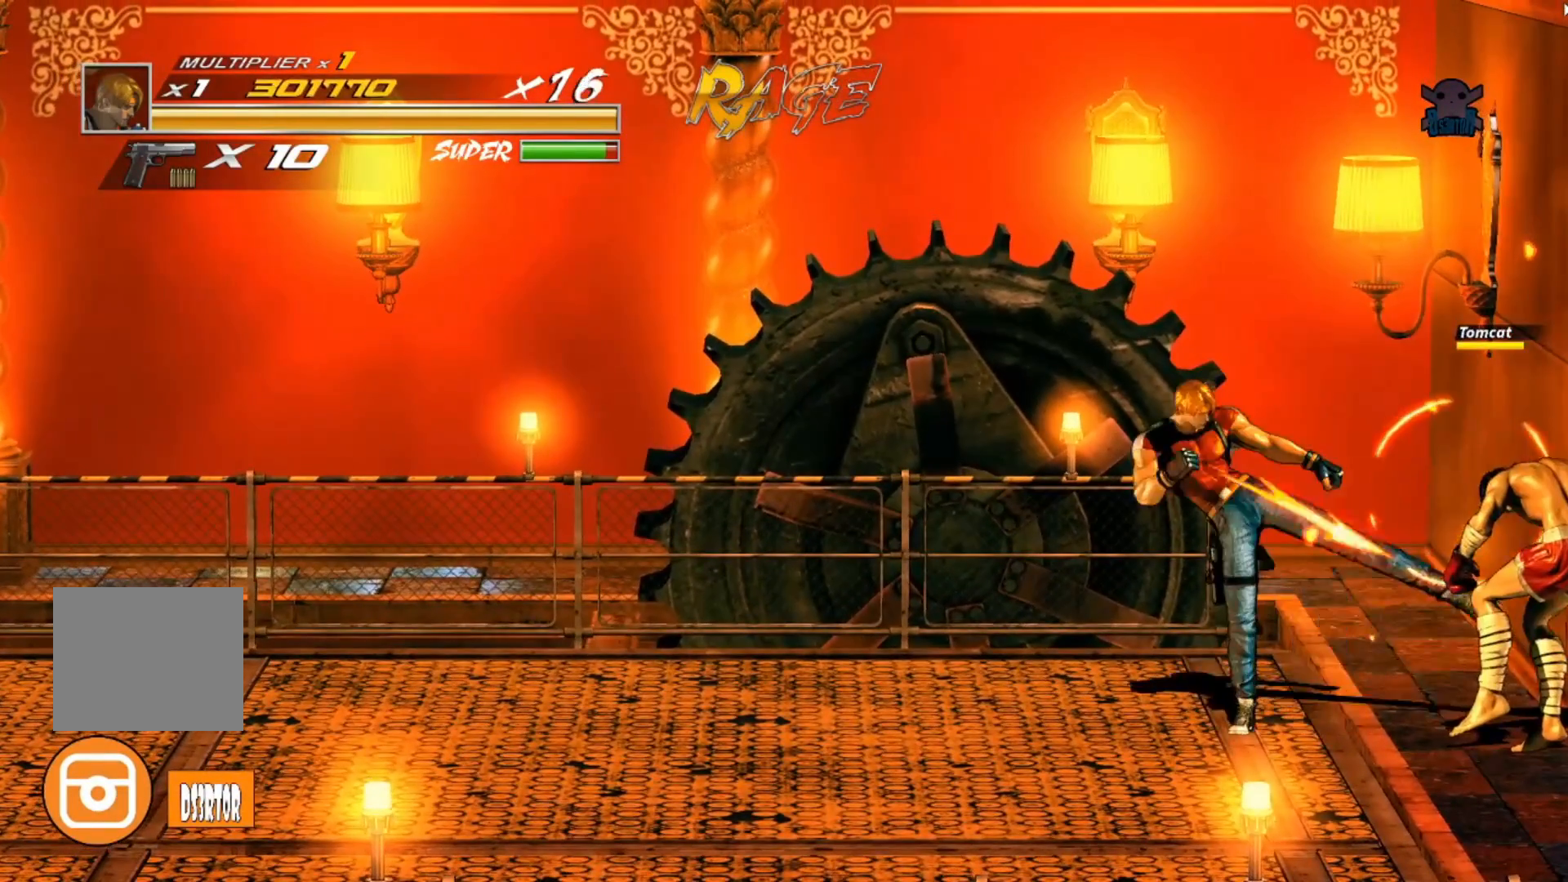
{"buttons": [], "left_stick": "center", "events": [[100, "Y", "up"], [167, "Y", "down"], [267, "Y", "up"], [317, "Y", "down"], [367, "left_stick", "center"], [417, "Y", "up"]]}
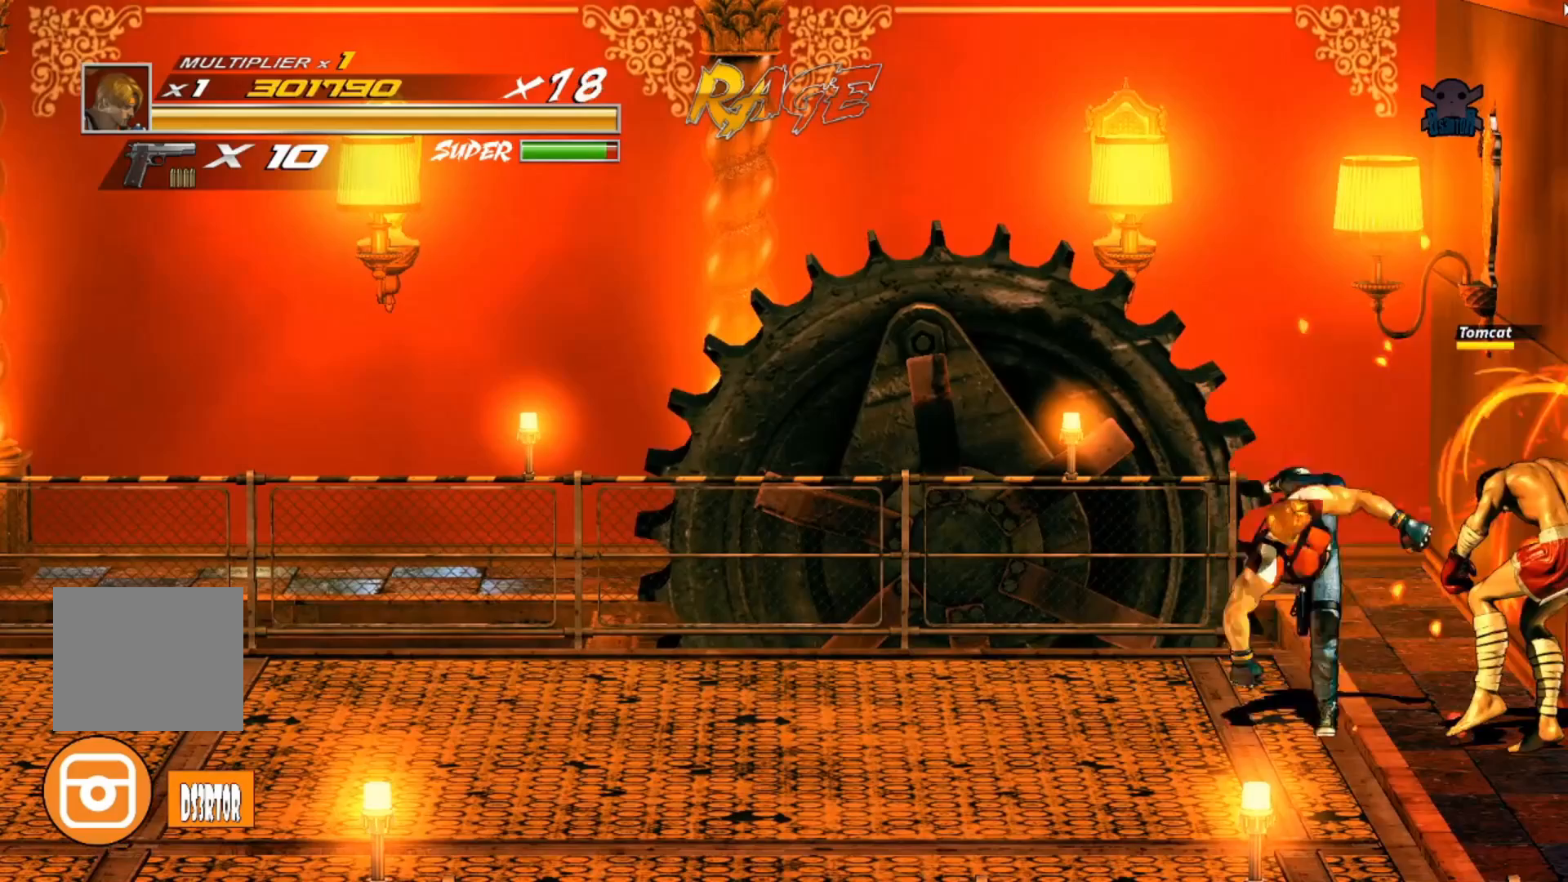
{"buttons": [], "left_stick": "down-right", "events": [[17, "Y", "down"], [117, "Y", "up"], [167, "Y", "down"], [267, "Y", "up"], [350, "Y", "down"], [417, "left_stick", "down-right"], [467, "Y", "up"]]}
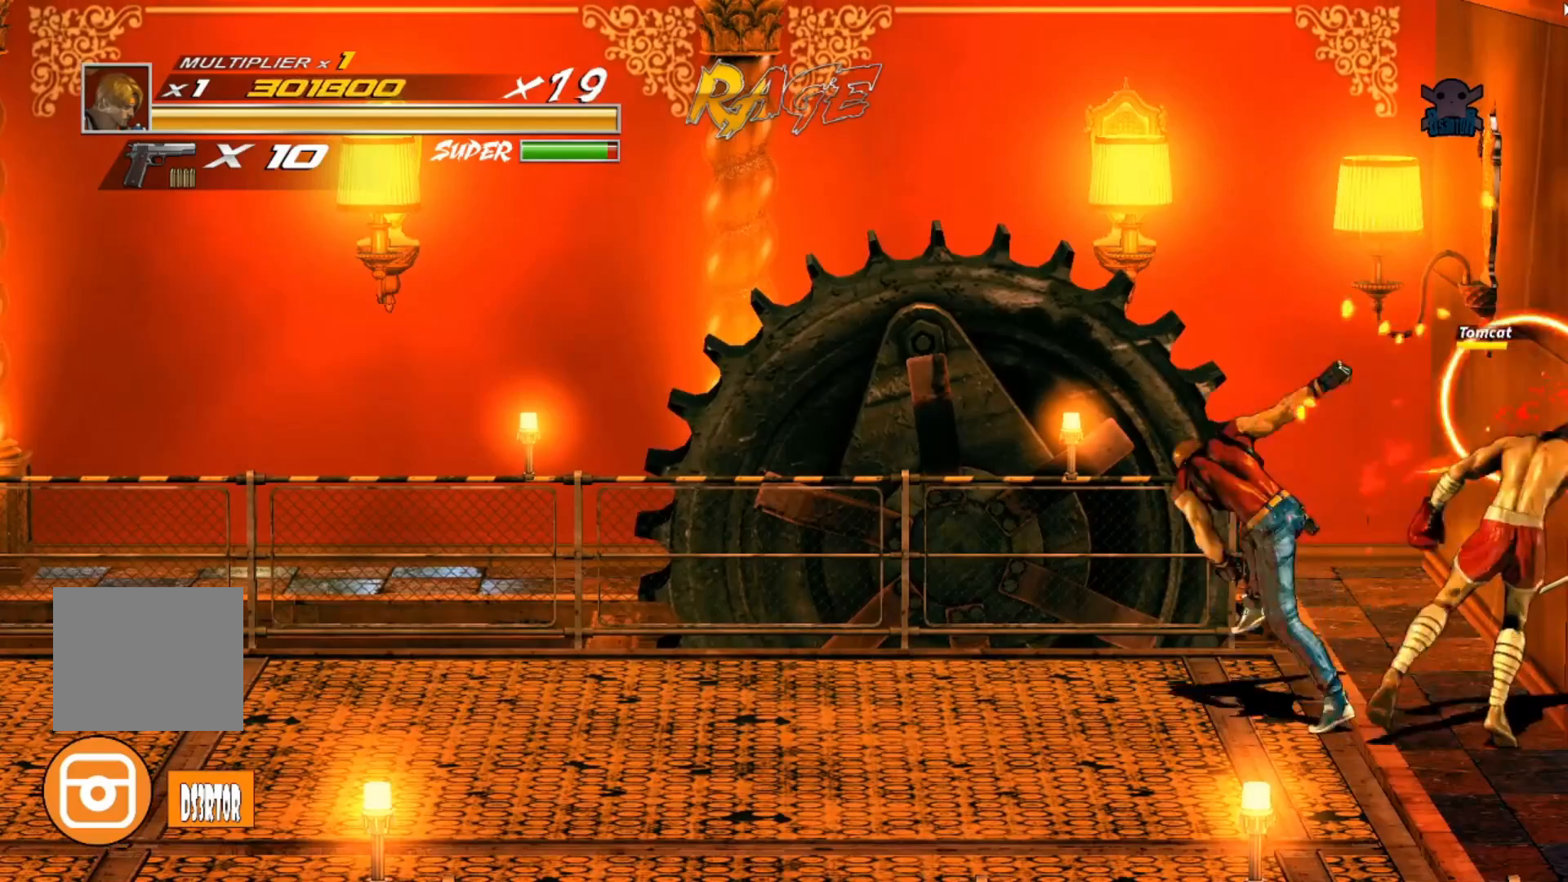
{"buttons": [], "left_stick": "center", "events": [[17, "Y", "down"], [117, "Y", "up"], [167, "Y", "down"], [200, "left_stick", "center"], [267, "Y", "up"], [350, "Y", "down"], [450, "Y", "up"]]}
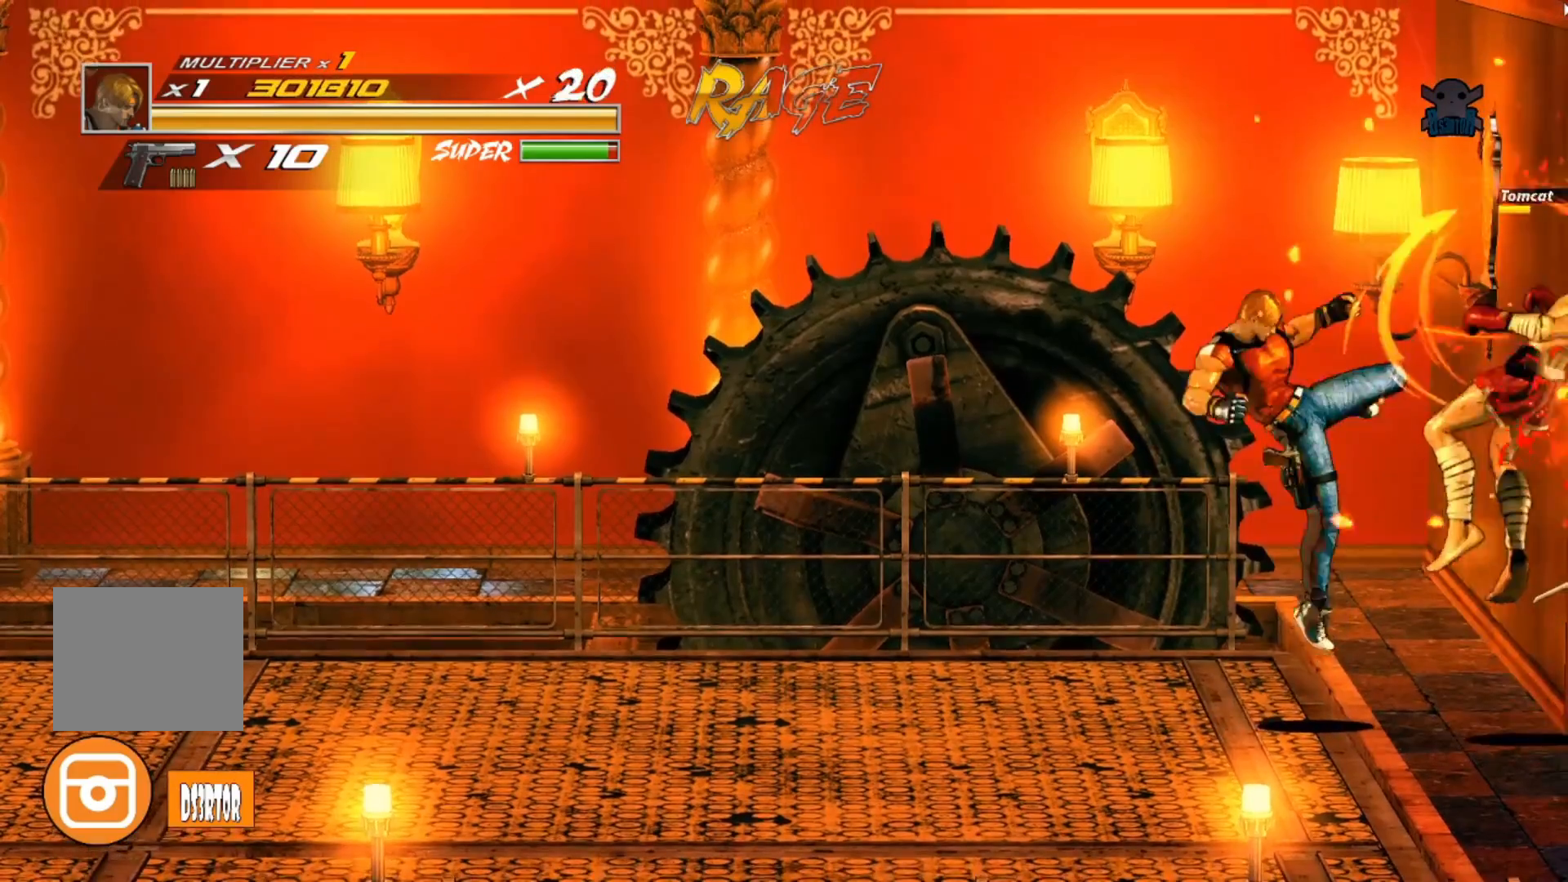
{"buttons": [], "left_stick": "down", "events": [[17, "Y", "down"], [117, "Y", "up"], [200, "Y", "down"], [300, "Y", "up"], [500, "left_stick", "down"]]}
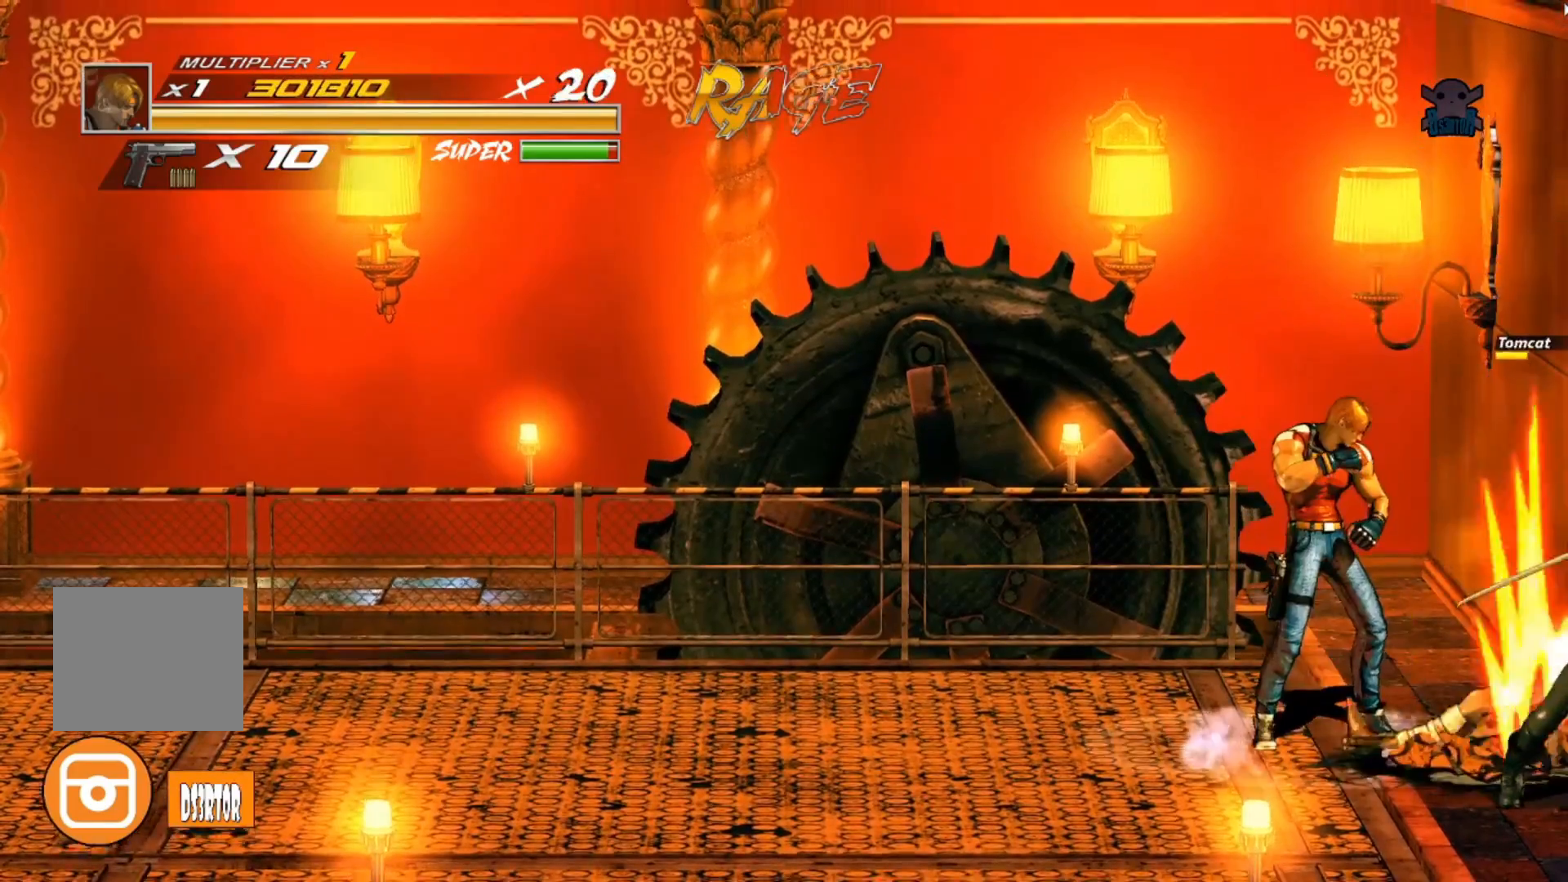
{"buttons": ["Y"], "left_stick": "down", "events": [[500, "Y", "down"]]}
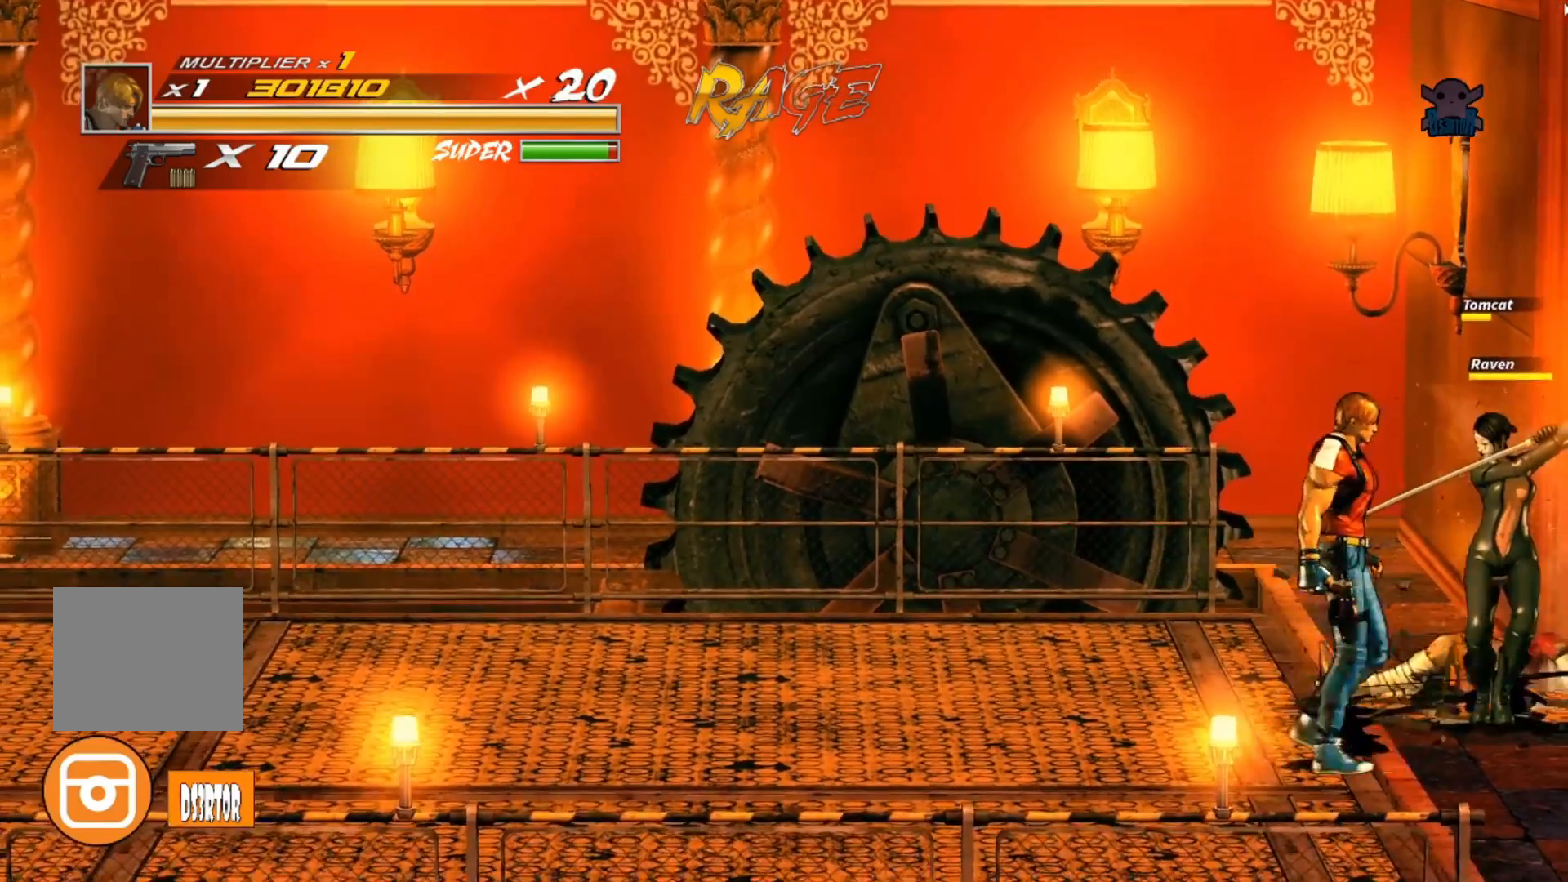
{"buttons": ["L2"], "left_stick": "up-right", "events": [[67, "left_stick", "right"], [117, "left_stick", "up-right"], [167, "Y", "up"], [250, "Y", "down"], [367, "Y", "up"], [467, "L2", "down"]]}
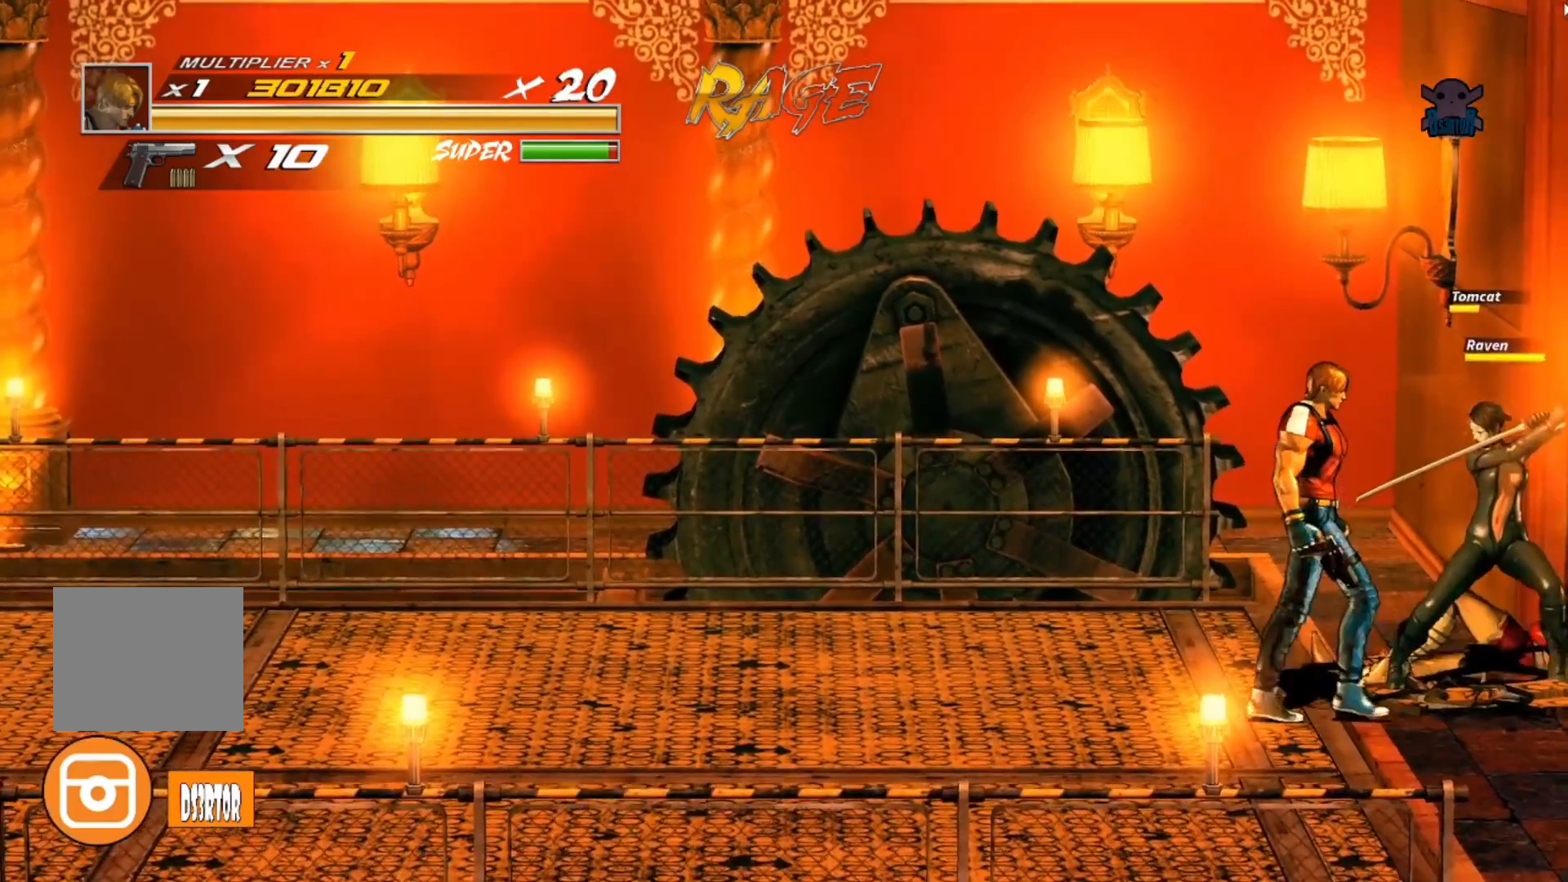
{"buttons": ["Y"], "left_stick": "center", "events": [[50, "L2", "up"], [267, "Y", "down"], [267, "left_stick", "right"], [417, "Y", "up"], [467, "Y", "down"], [467, "left_stick", "center"]]}
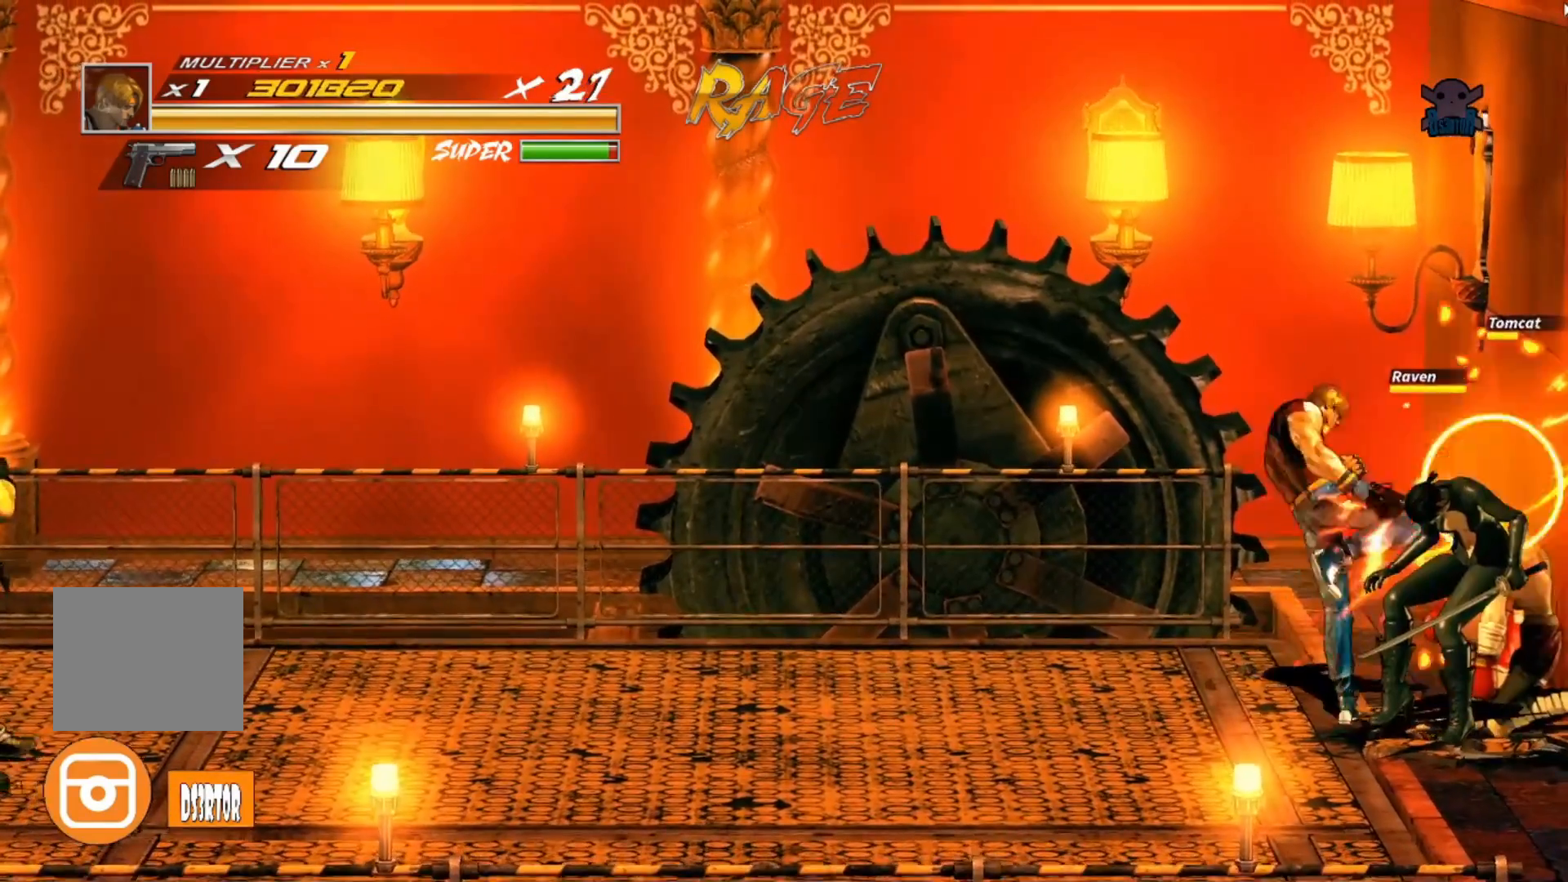
{"buttons": ["Y"], "left_stick": "center", "events": [[100, "Y", "up"], [167, "Y", "down"], [267, "Y", "up"], [317, "Y", "down"], [450, "Y", "up"], [500, "Y", "down"]]}
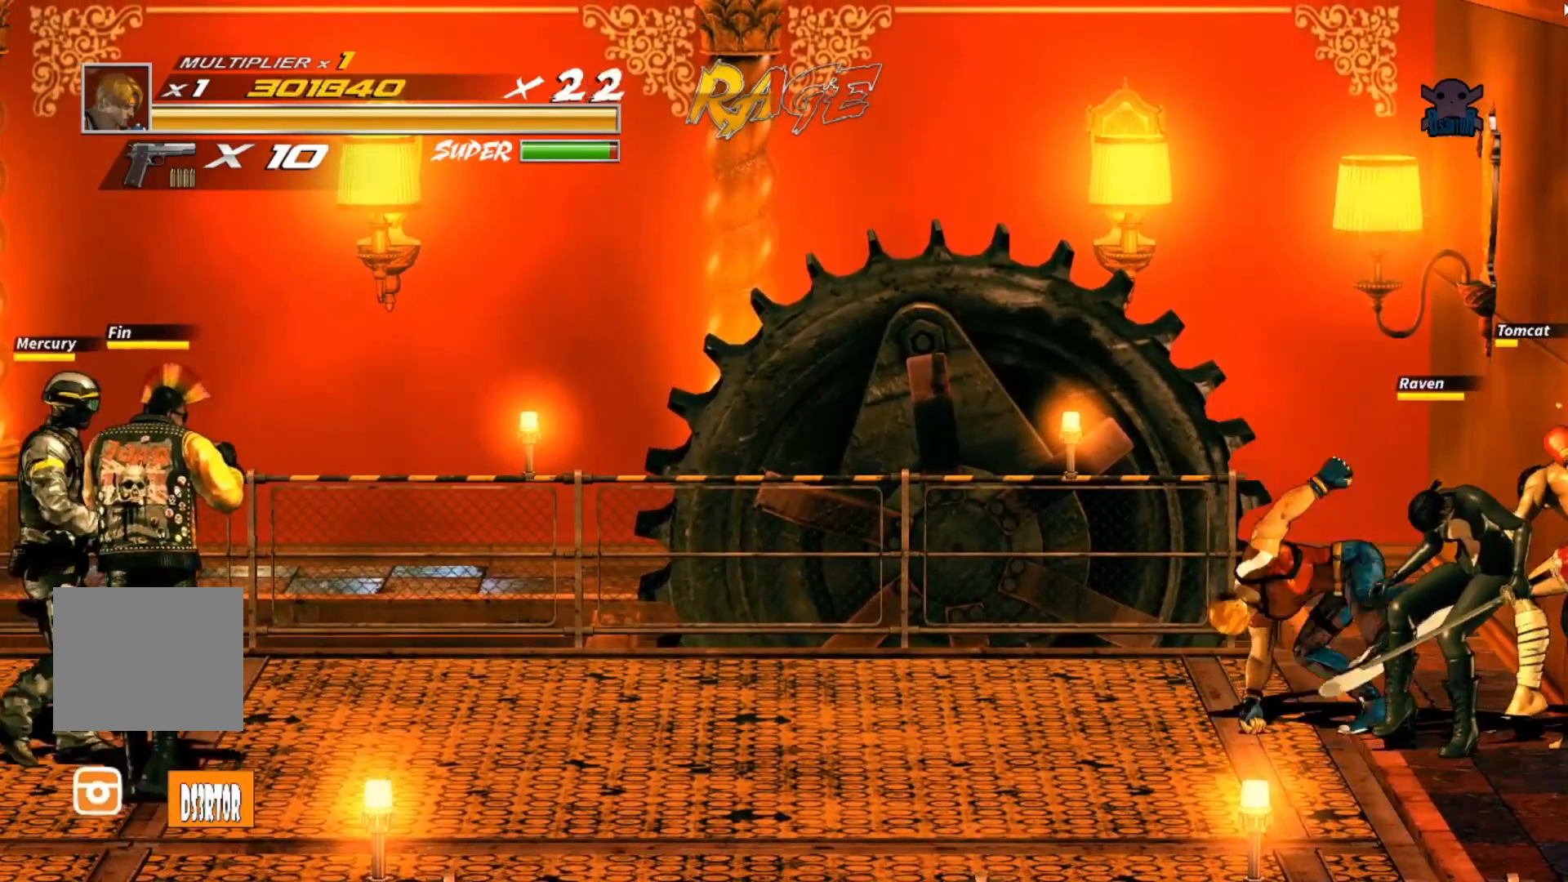
{"buttons": ["Y"], "left_stick": "center", "events": [[117, "Y", "up"], [167, "Y", "down"], [267, "Y", "up"], [317, "Y", "down"], [417, "Y", "up"], [500, "Y", "down"]]}
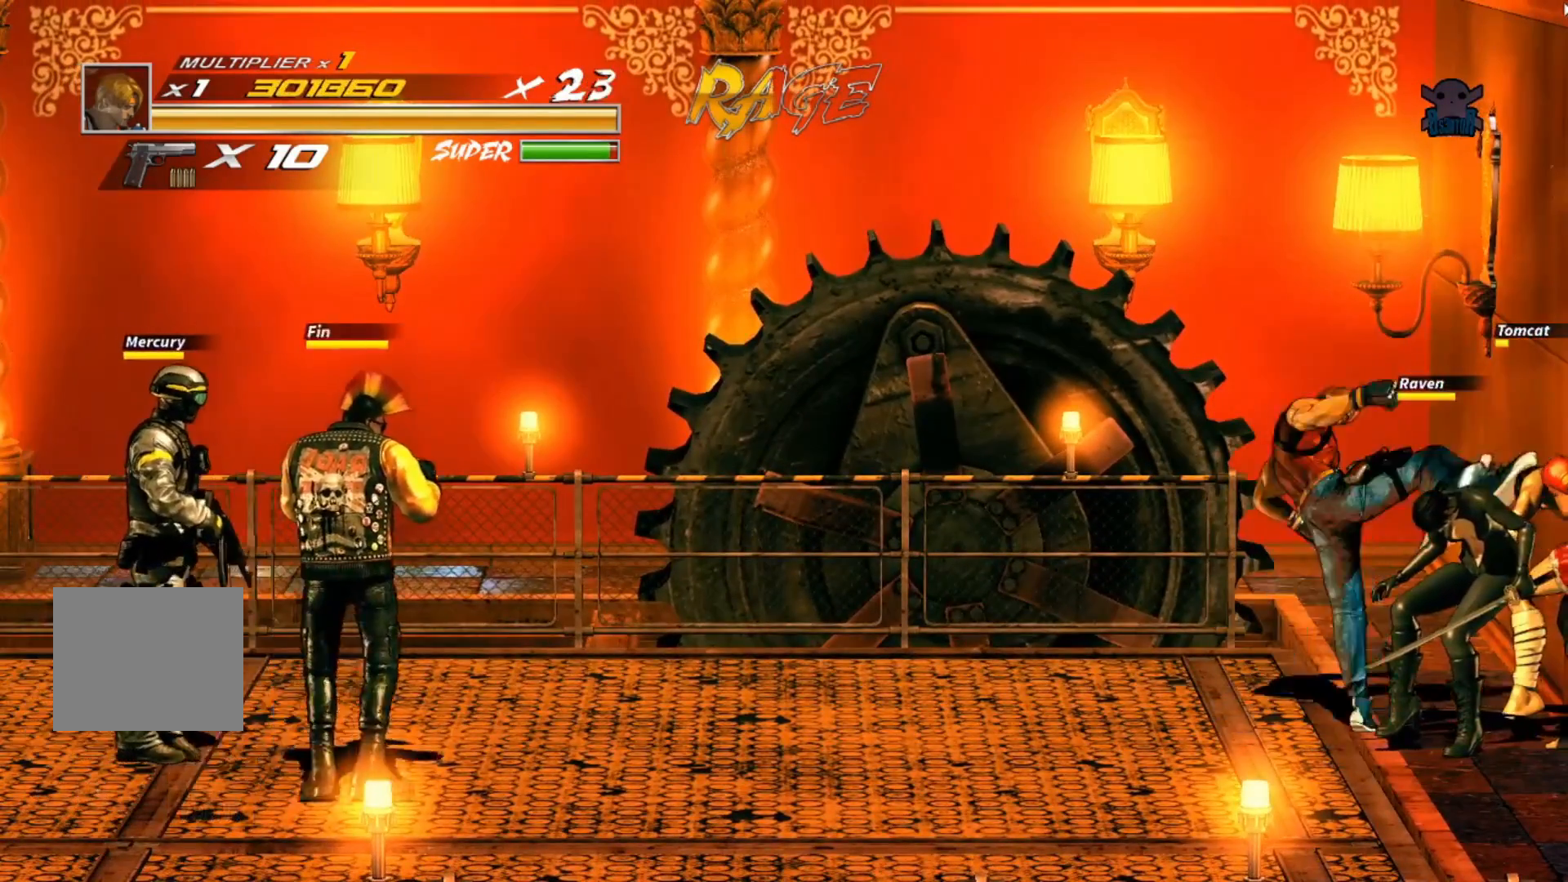
{"buttons": [], "left_stick": "center", "events": [[100, "Y", "up"], [167, "Y", "down"], [267, "Y", "up"], [367, "Y", "down"], [450, "Y", "up"]]}
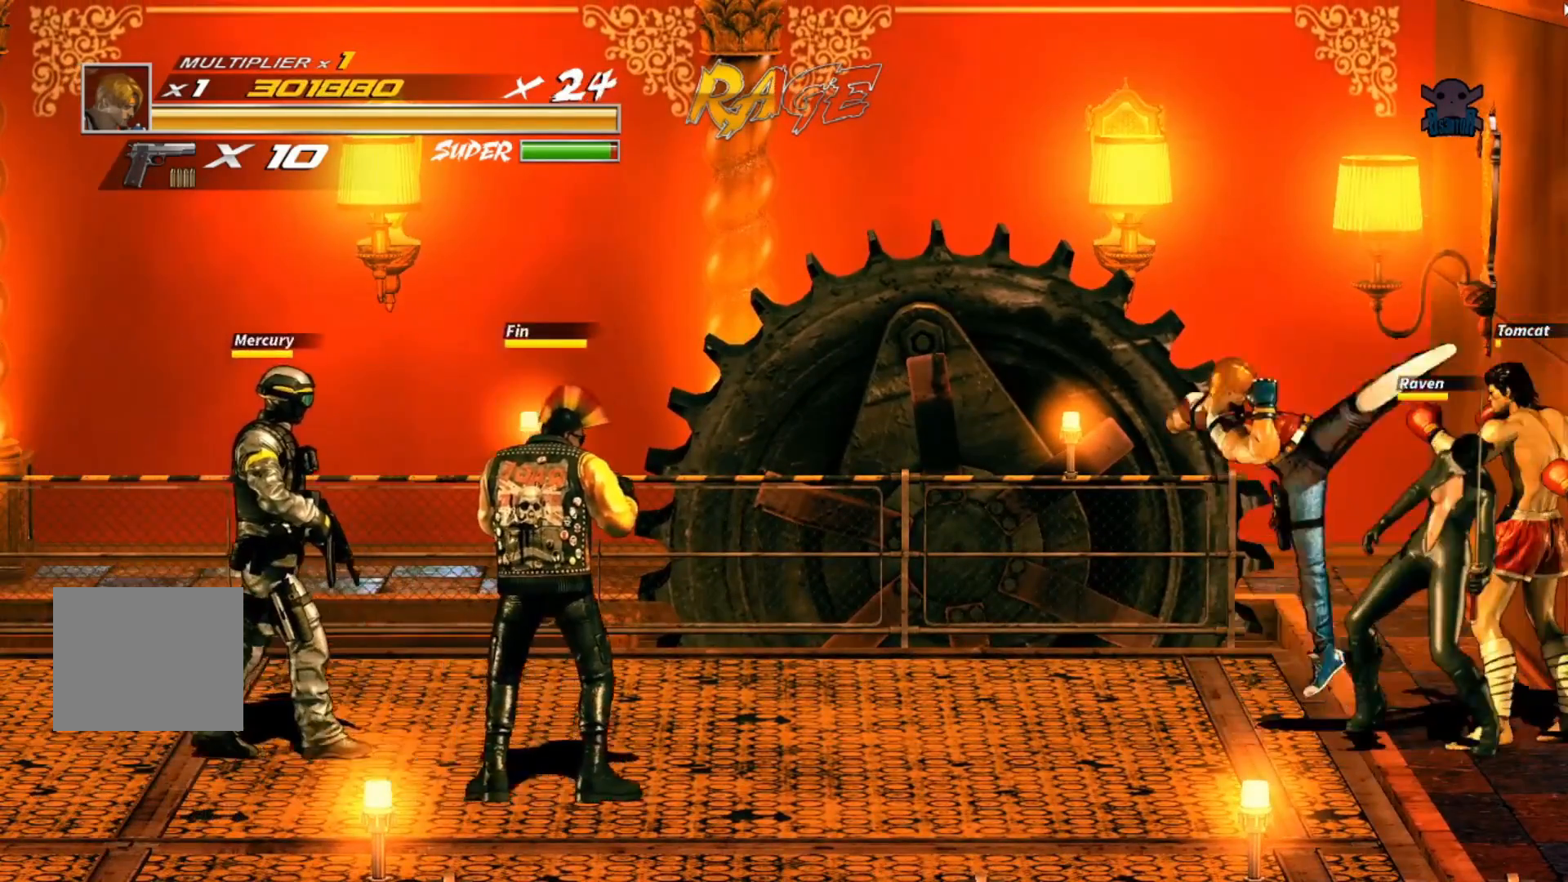
{"buttons": [], "left_stick": "center", "events": [[17, "Y", "down"], [117, "Y", "up"], [200, "Y", "down"], [300, "Y", "up"], [367, "Y", "down"], [500, "Y", "up"]]}
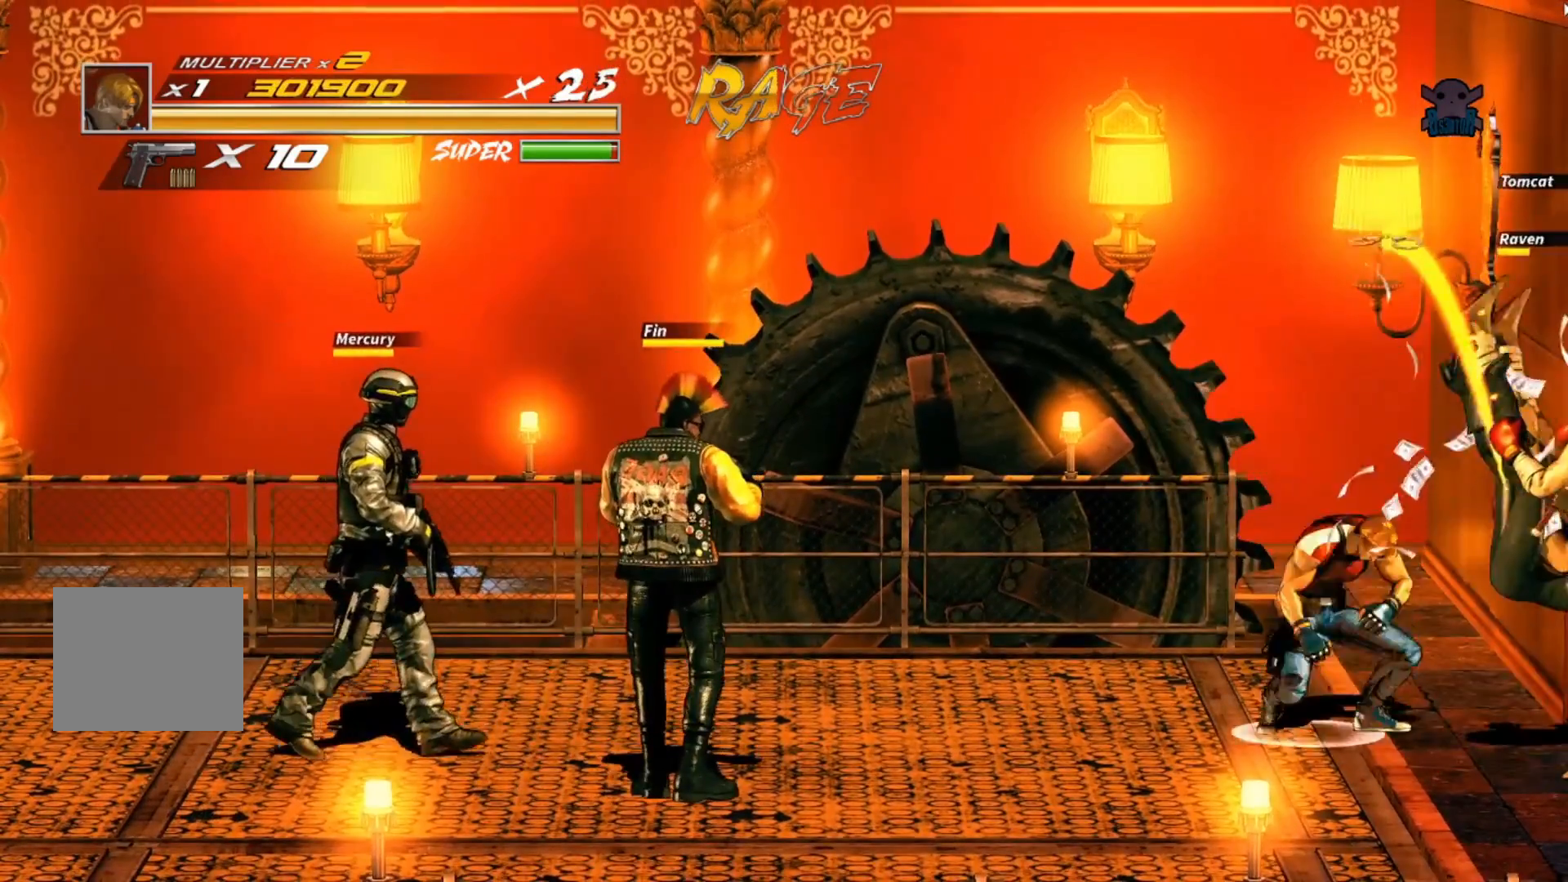
{"buttons": [], "left_stick": "left", "events": [[117, "left_stick", "left"]]}
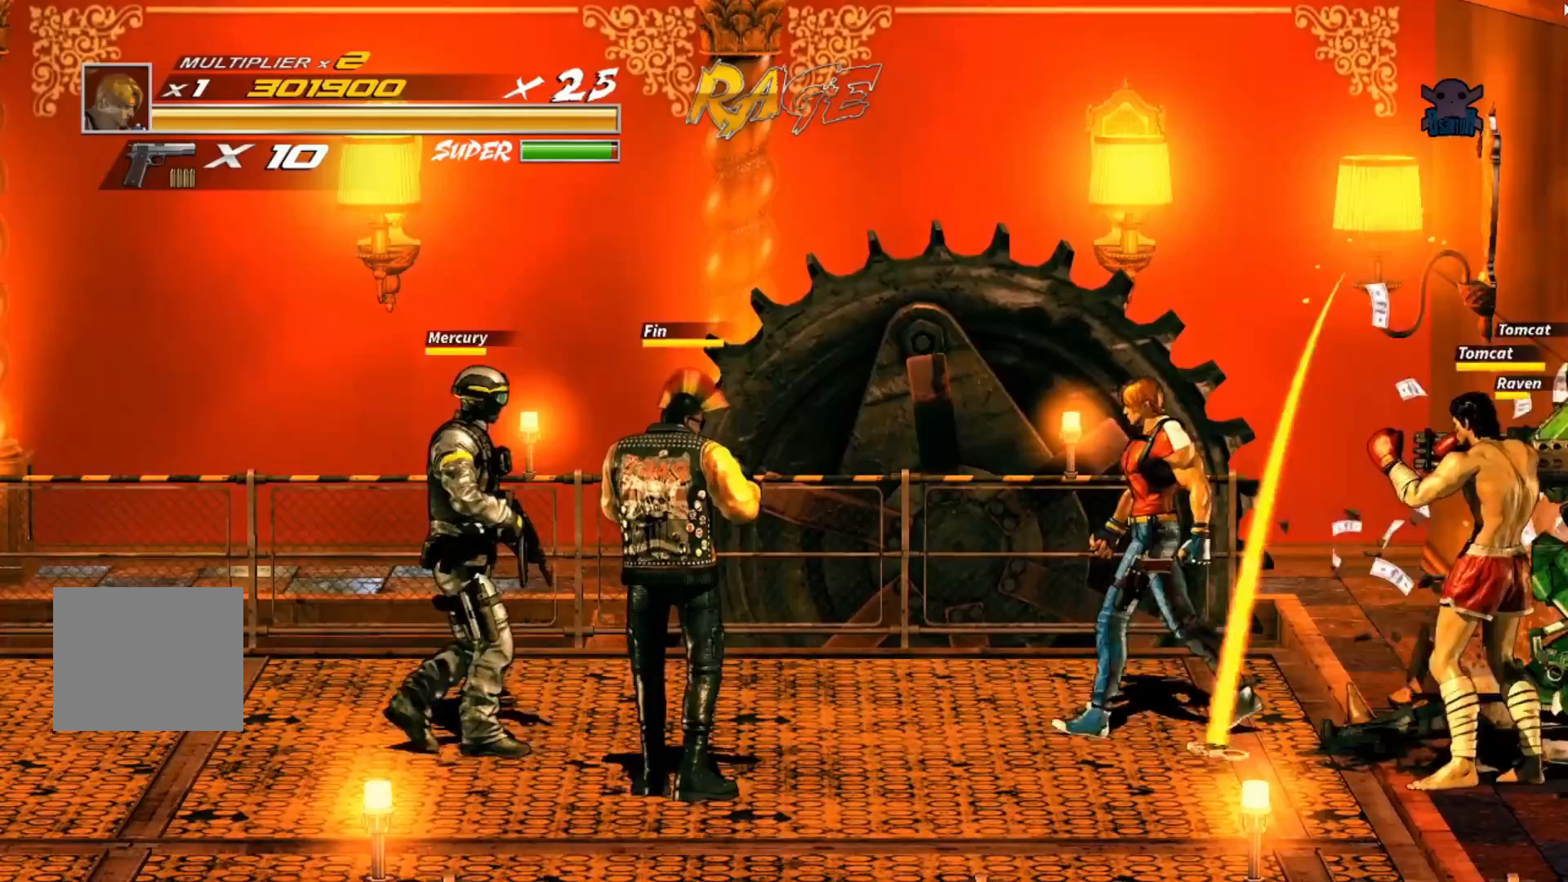
{"buttons": ["X"], "left_stick": "center"}
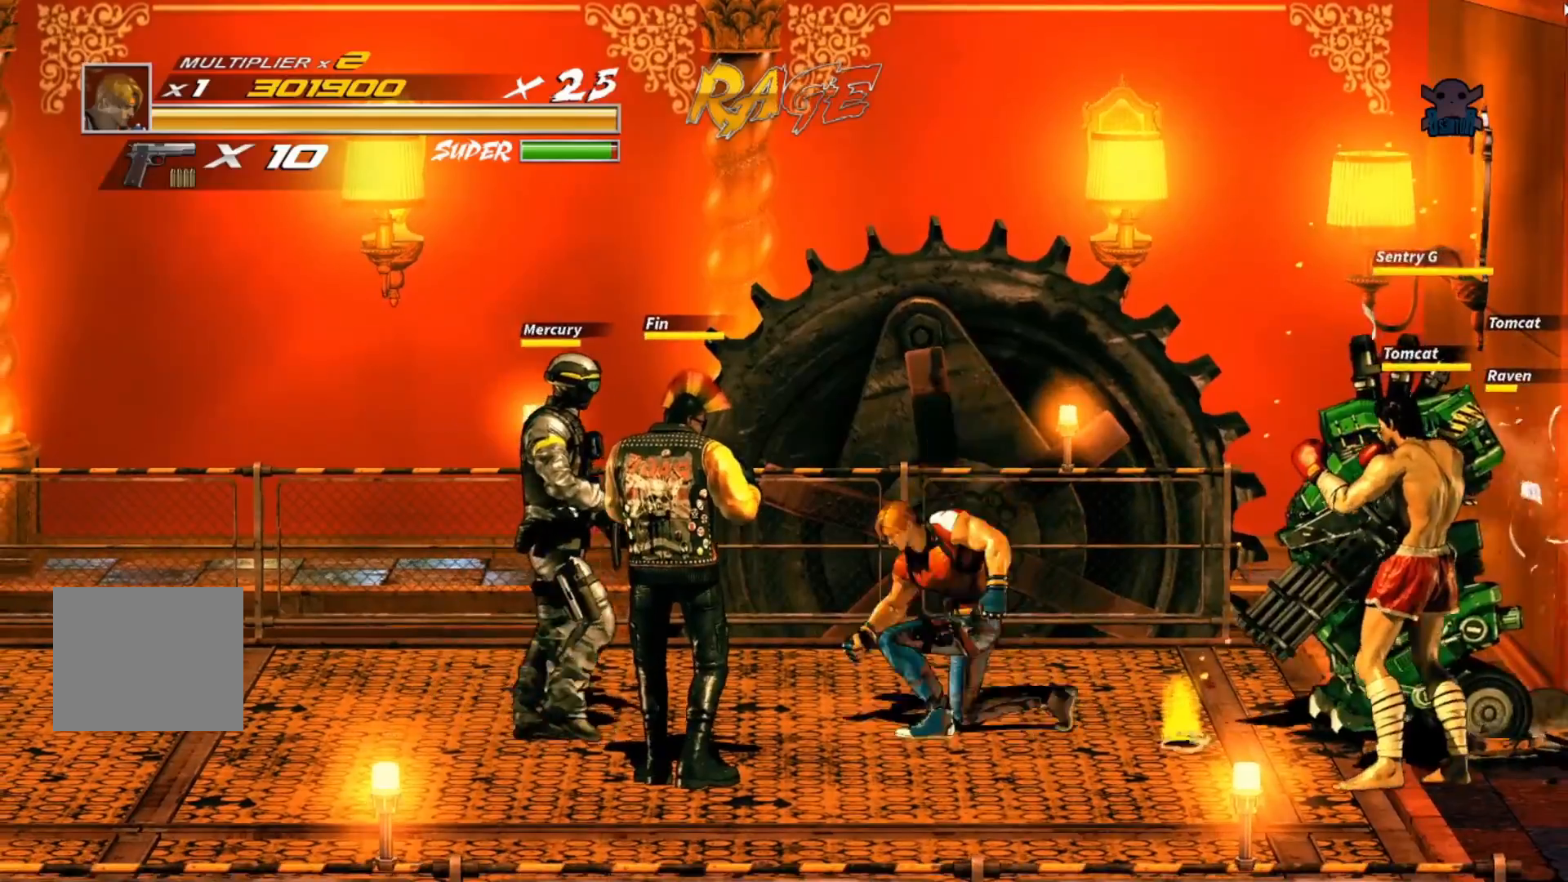
{"buttons": [], "left_stick": "center", "events": [[167, "X", "up"]]}
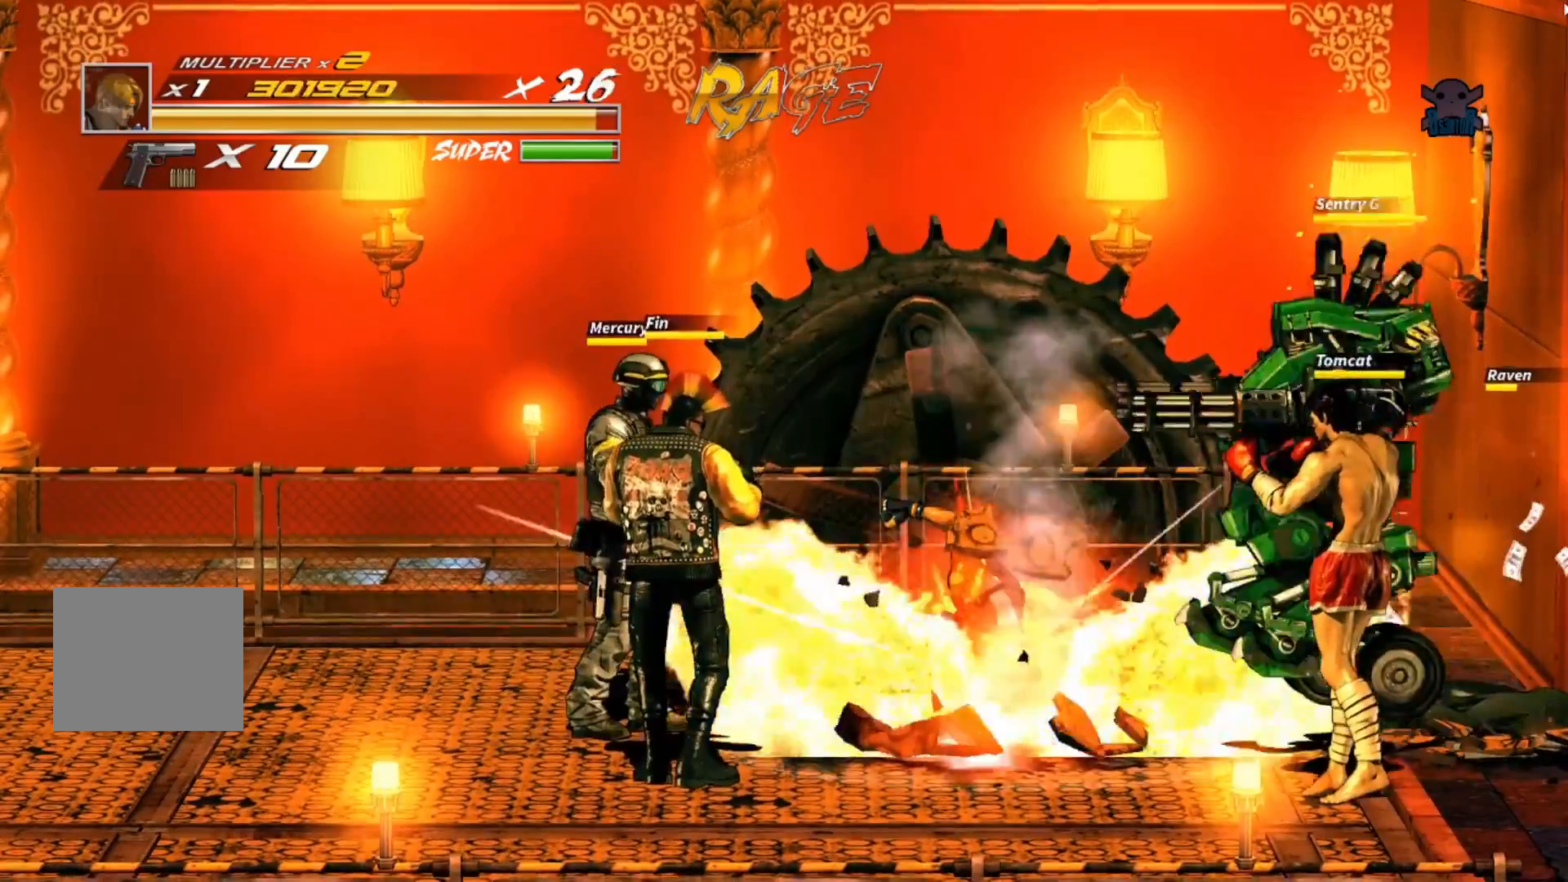
{"buttons": [], "left_stick": "down-right", "events": [[217, "left_stick", "down-right"]]}
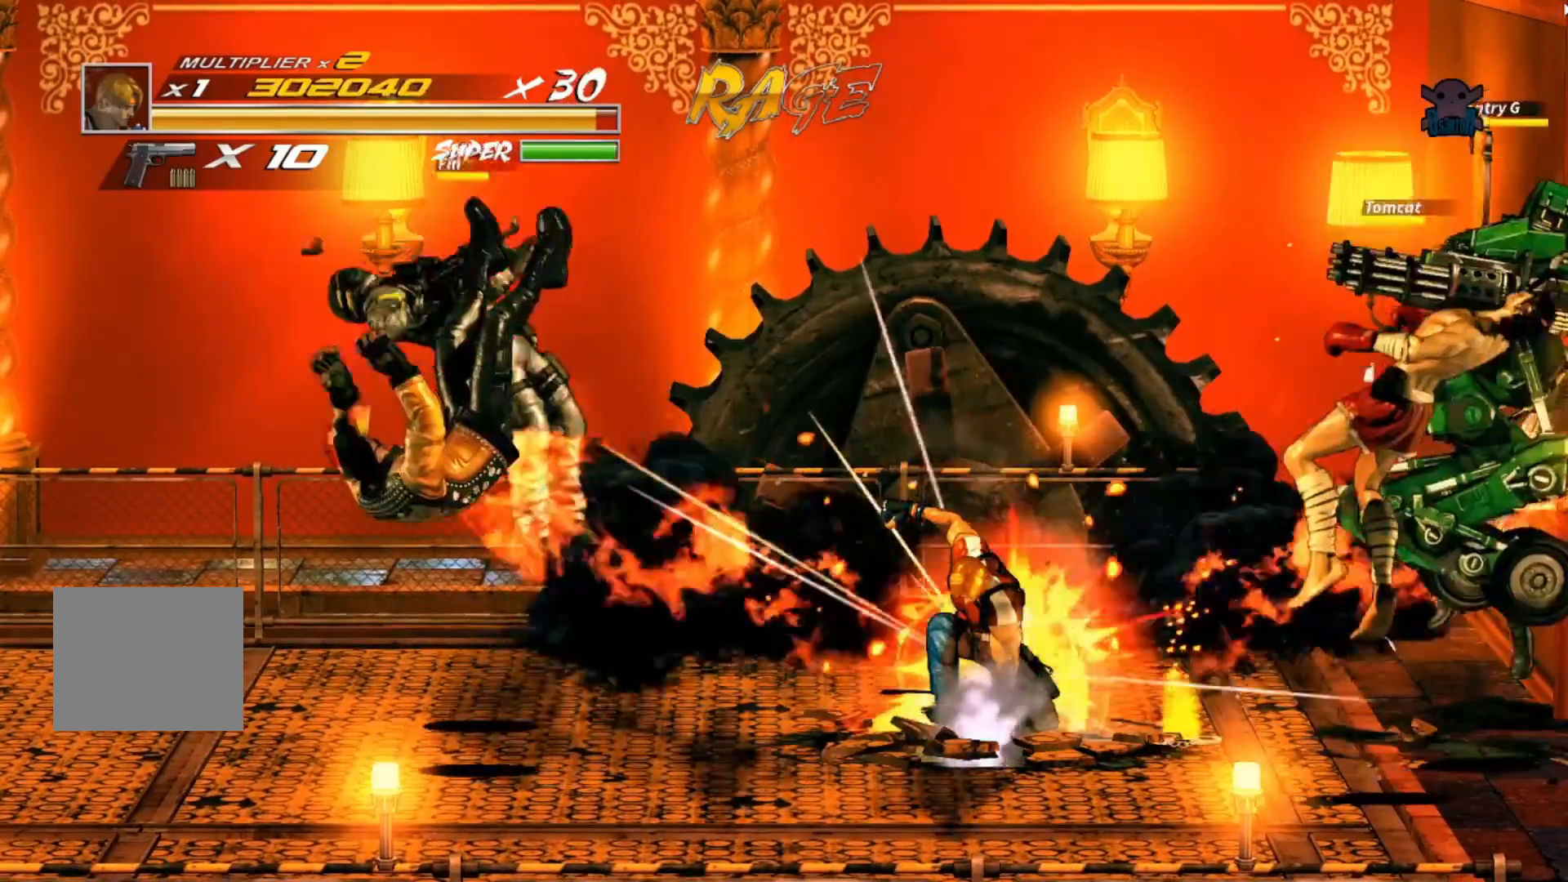
{"buttons": [], "left_stick": "center", "events": [[17, "left_stick", "center"]]}
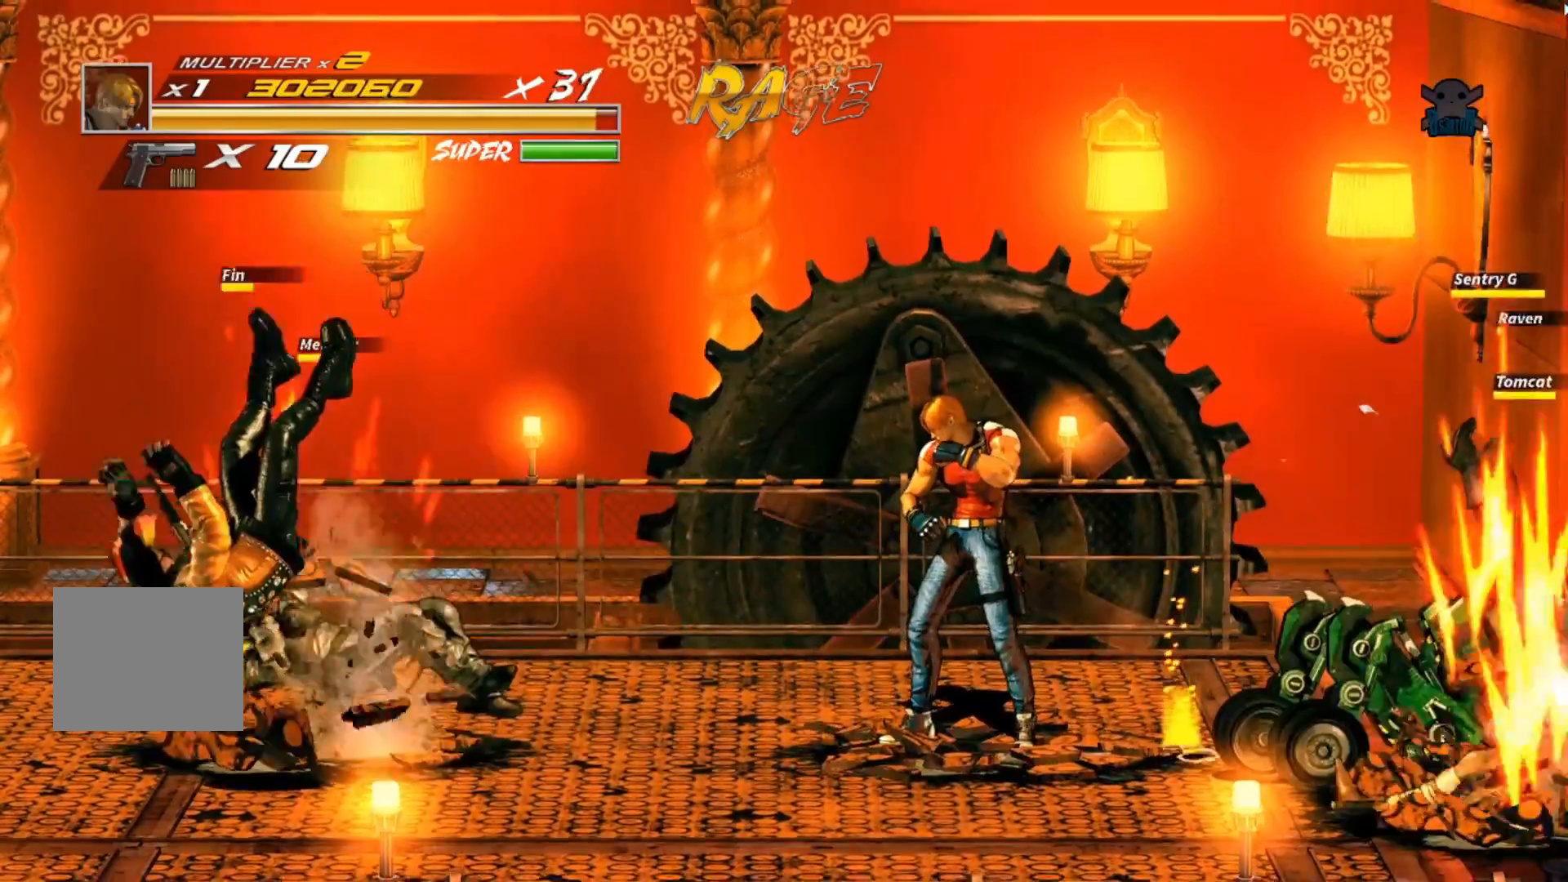
{"buttons": [], "left_stick": "center", "events": []}
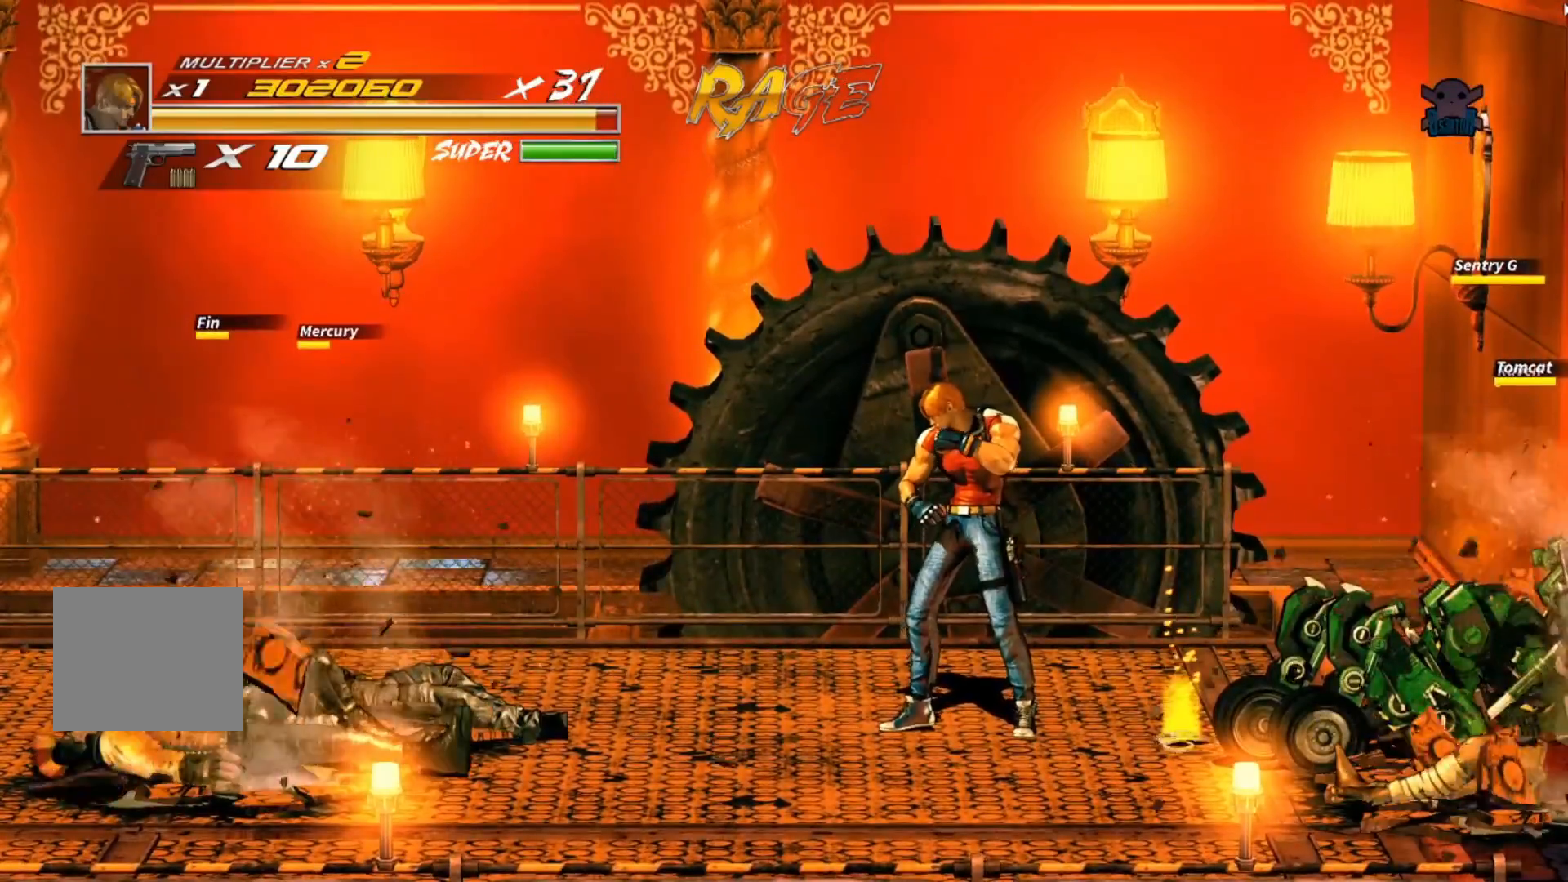
{"buttons": [], "left_stick": "center", "events": []}
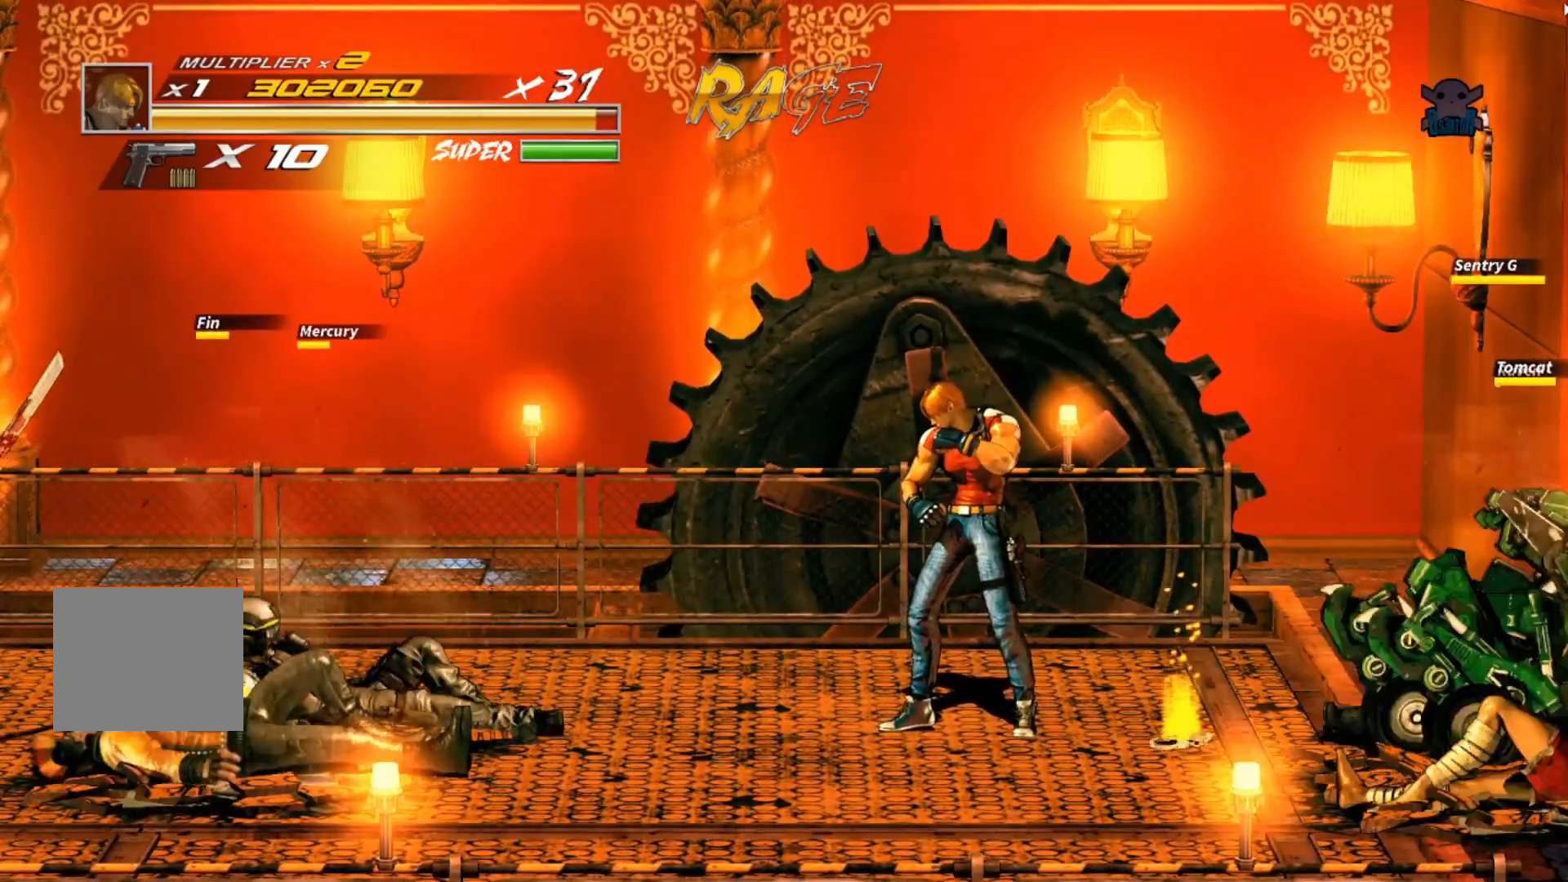
{"buttons": [], "left_stick": "right", "events": [[267, "left_stick", "right"]]}
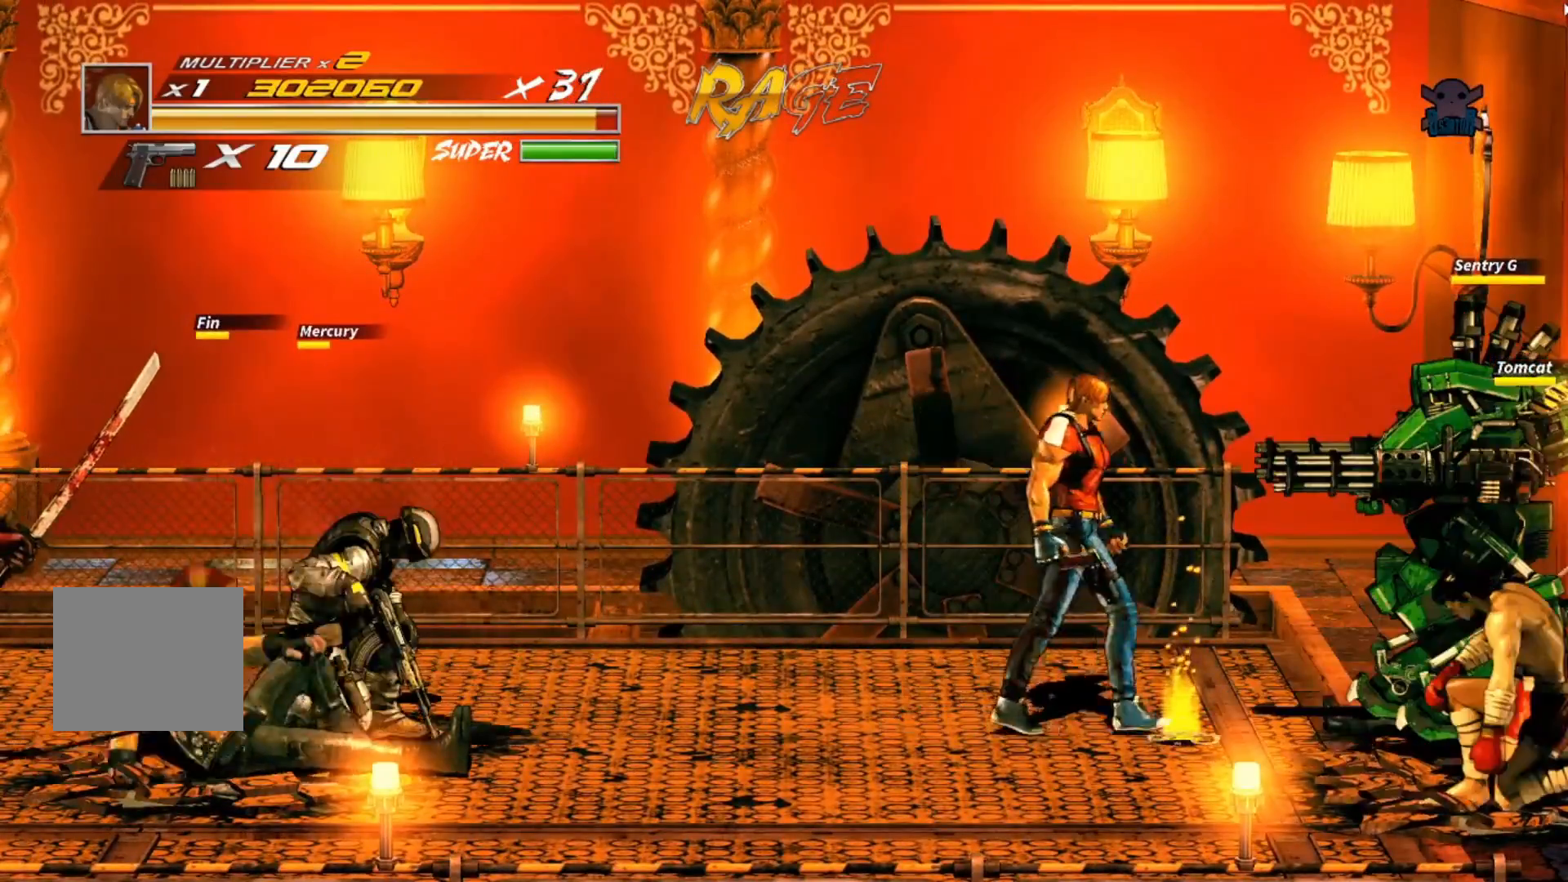
{"buttons": [], "left_stick": "center", "events": [[117, "X", "down"], [117, "left_stick", "center"], [350, "X", "up"]]}